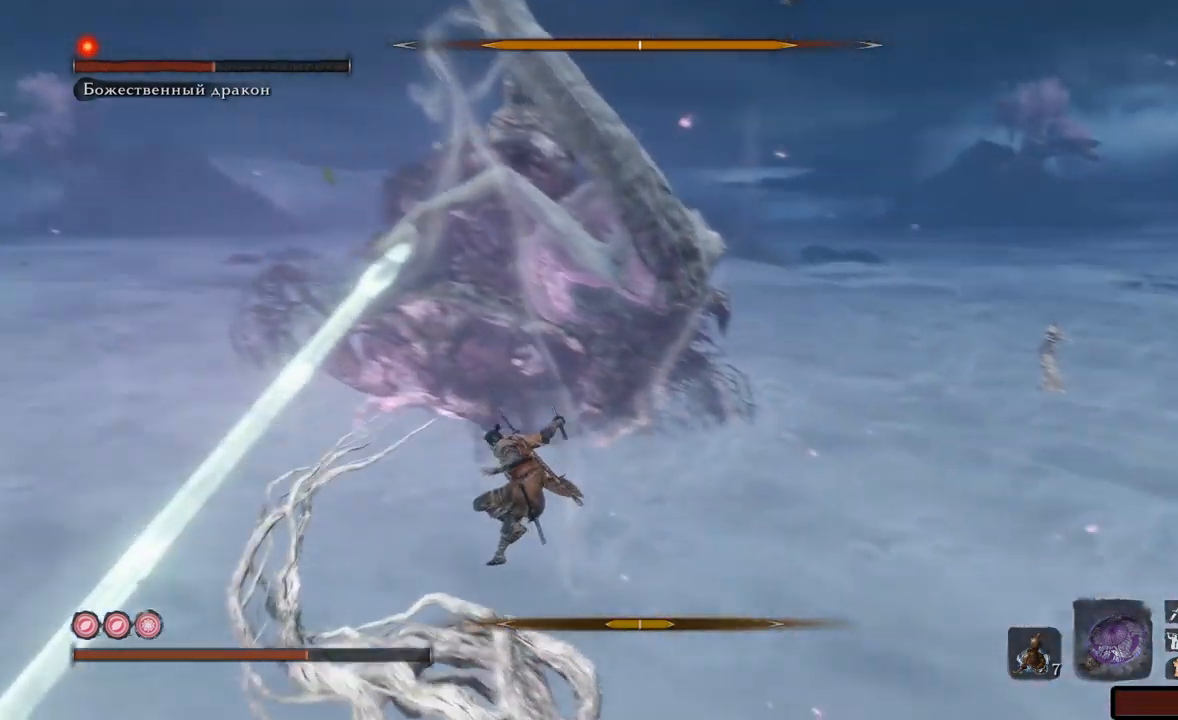
Gameplay with a controller (Xbox layout); each line is a JSON object with the inputs held at the frame after it. "events" lists button and stick changes between this image and that frame as [ms after this image, input, new state], when the widget could be followed in between. Not read: L3 R3.
{"buttons": [], "left_stick": "up", "right_stick": "center", "events": [[334, "left_stick", "up-left"], [484, "left_stick", "up"], [484, "right_stick", "center"]]}
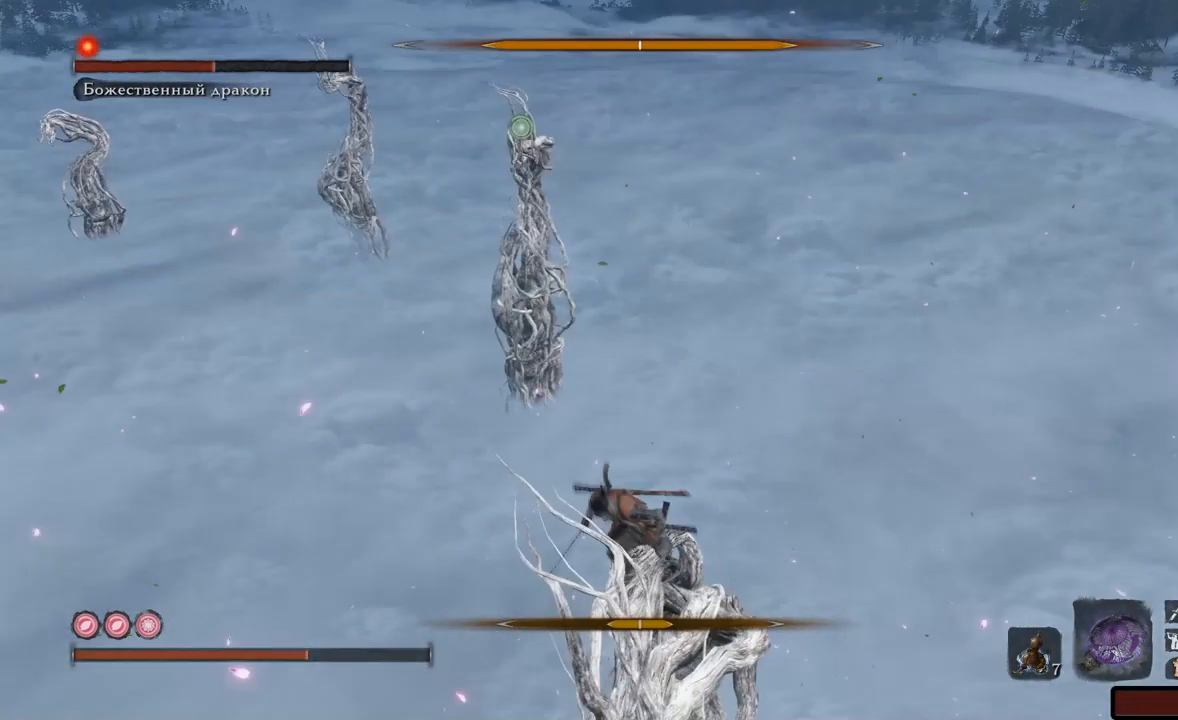
{"buttons": [], "left_stick": "up", "right_stick": "center", "events": [[183, "A", "down"], [283, "A", "up"], [367, "A", "down"], [467, "A", "up"]]}
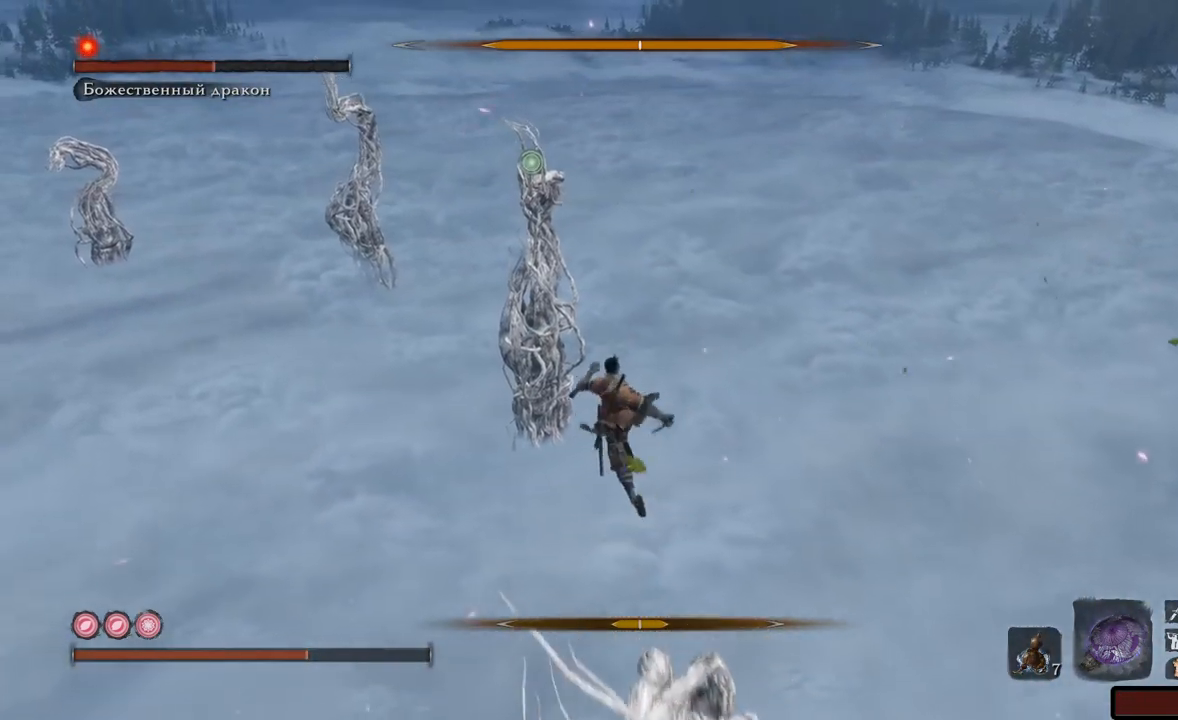
{"buttons": ["L2"], "left_stick": "up", "right_stick": "center", "events": [[200, "L2", "down"]]}
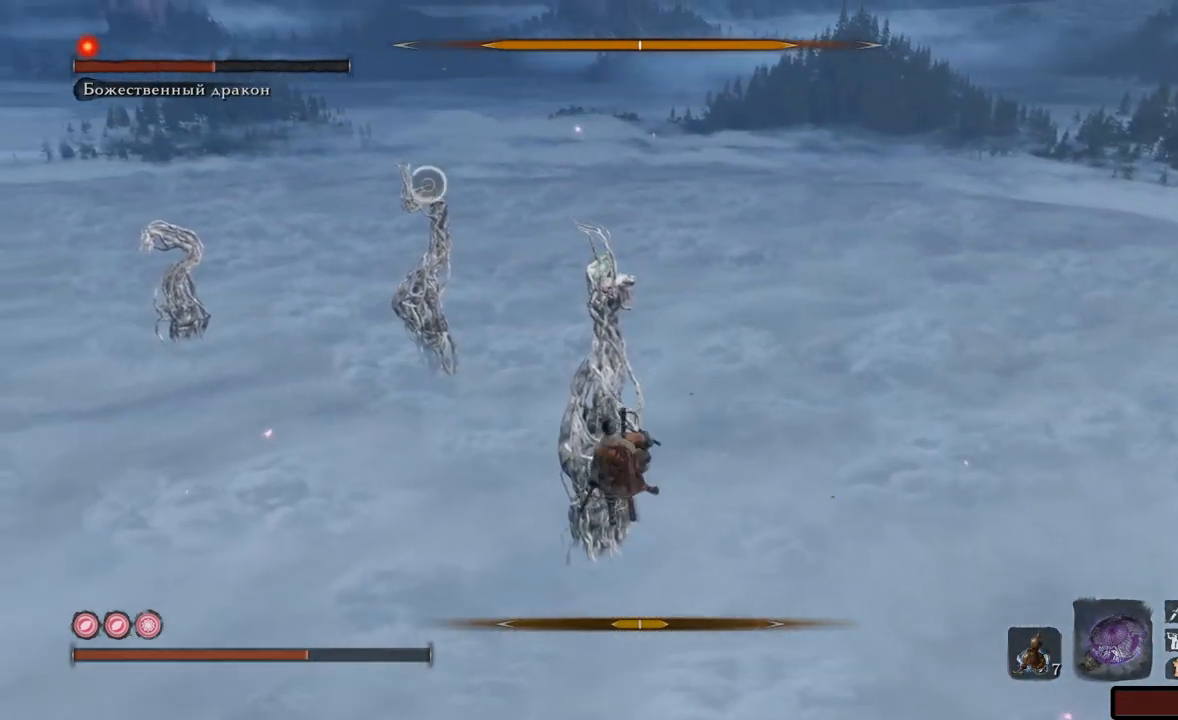
{"buttons": ["L2"], "left_stick": "up", "right_stick": "center", "events": []}
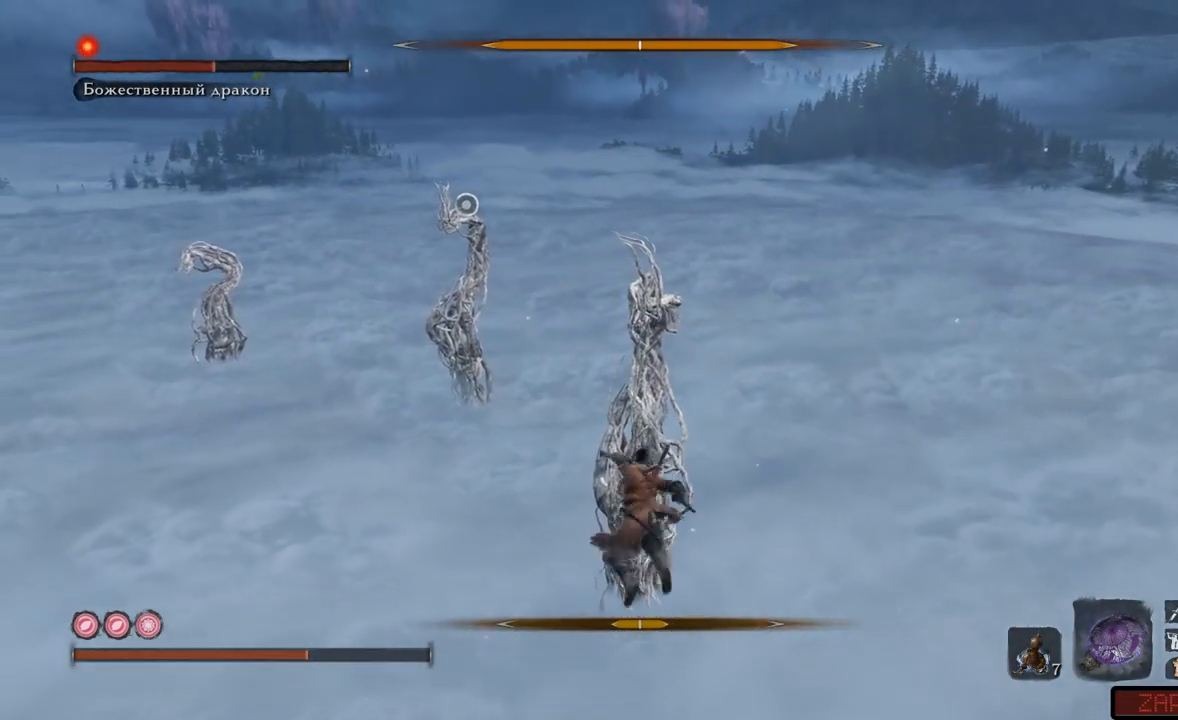
{"buttons": ["L2"], "left_stick": "up", "right_stick": "down-left", "events": [[484, "right_stick", "down-left"]]}
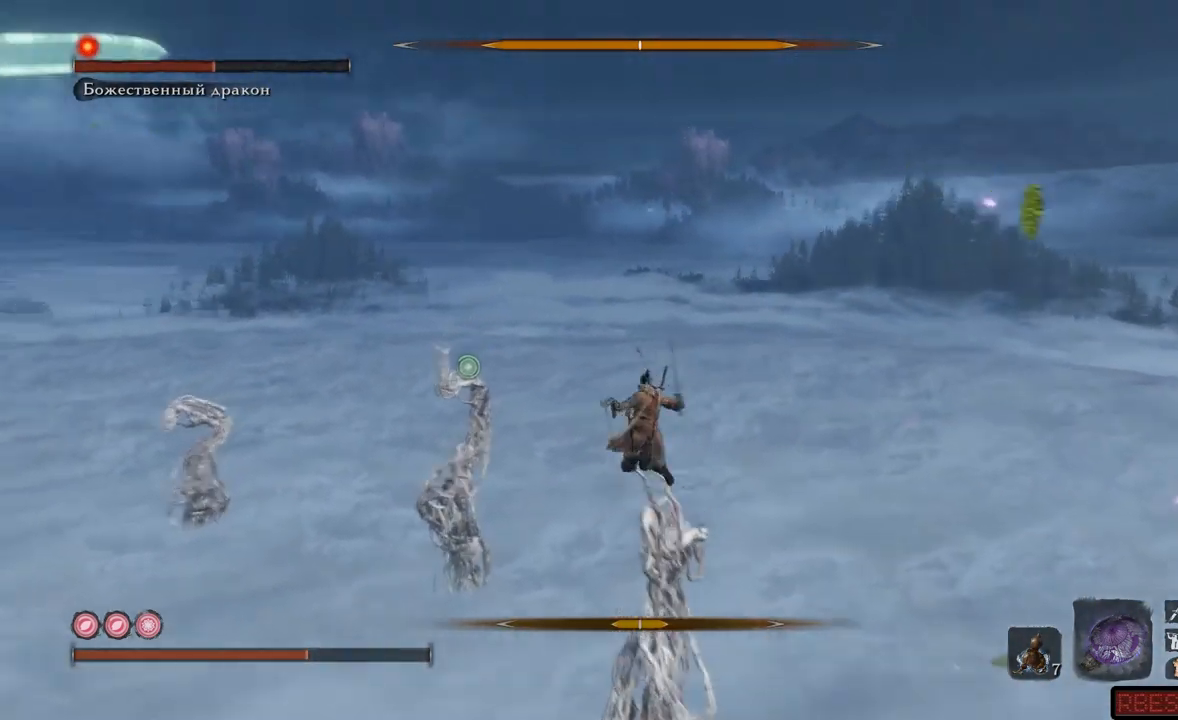
{"buttons": ["L2"], "left_stick": "up", "right_stick": "center", "events": [[233, "L2", "up"], [300, "L2", "down"], [317, "right_stick", "center"]]}
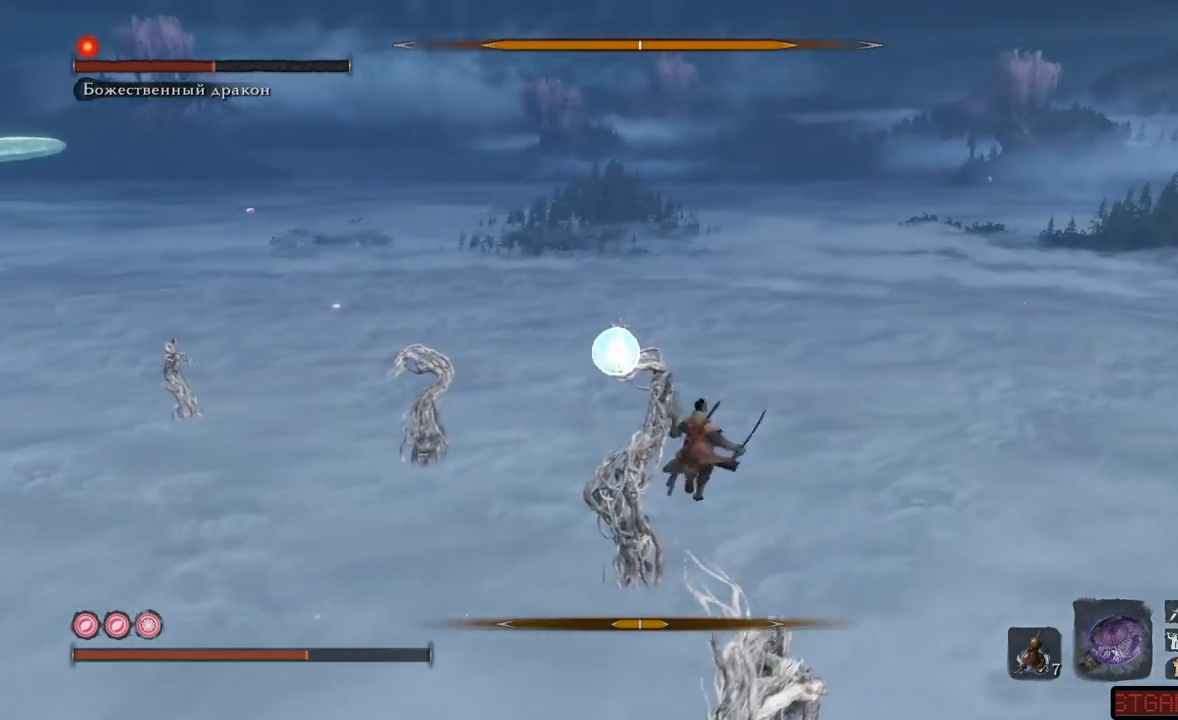
{"buttons": ["L2"], "left_stick": "up", "right_stick": "center"}
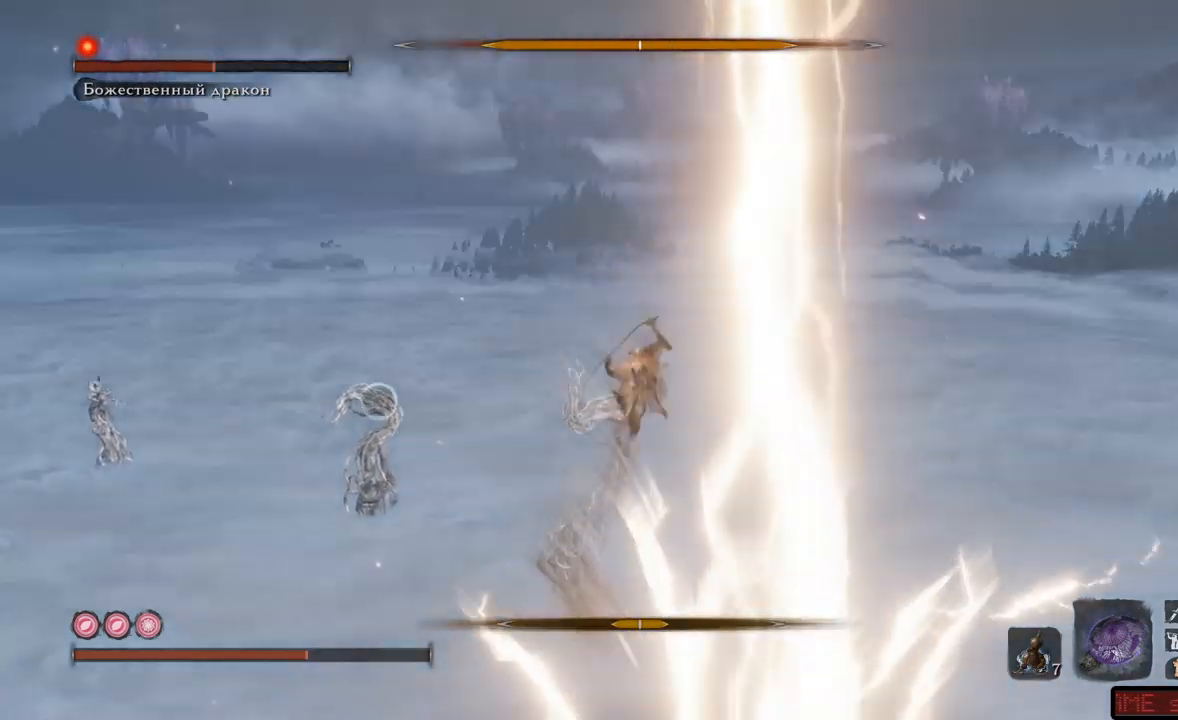
{"buttons": ["L2"], "left_stick": "up", "right_stick": "center", "events": []}
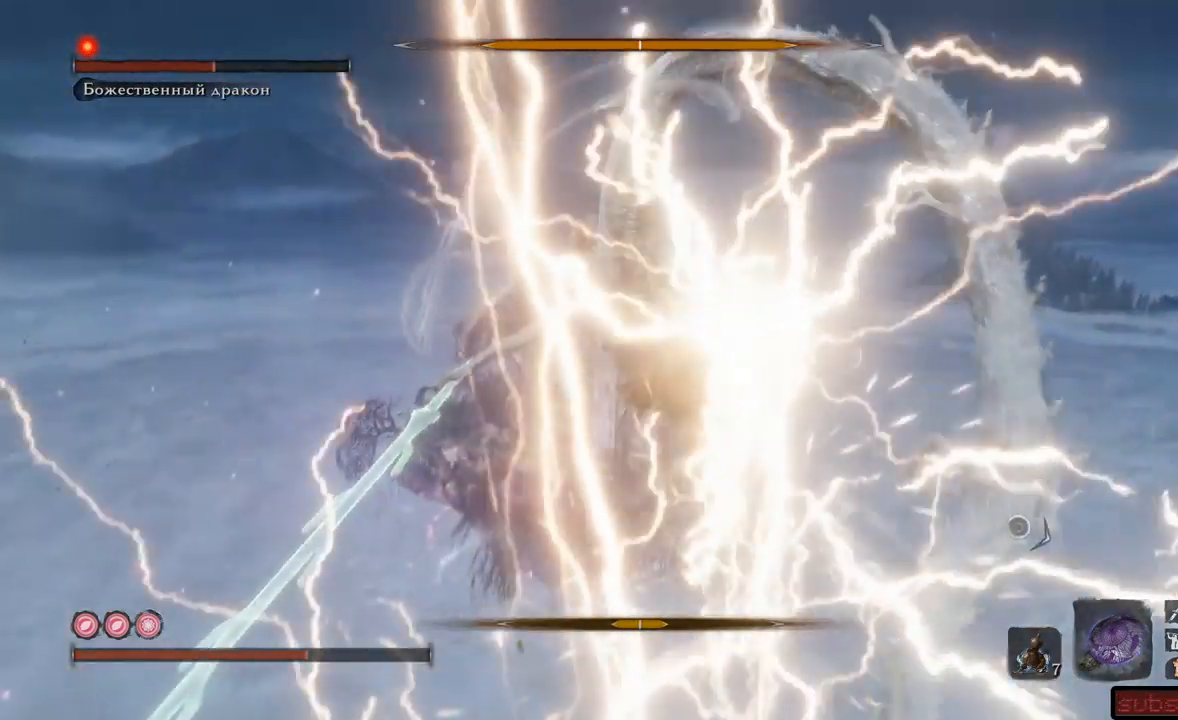
{"buttons": ["R1"], "left_stick": "up", "right_stick": "center", "events": [[284, "left_stick", "up-right"], [434, "left_stick", "up"], [467, "R1", "down"], [484, "L2", "up"]]}
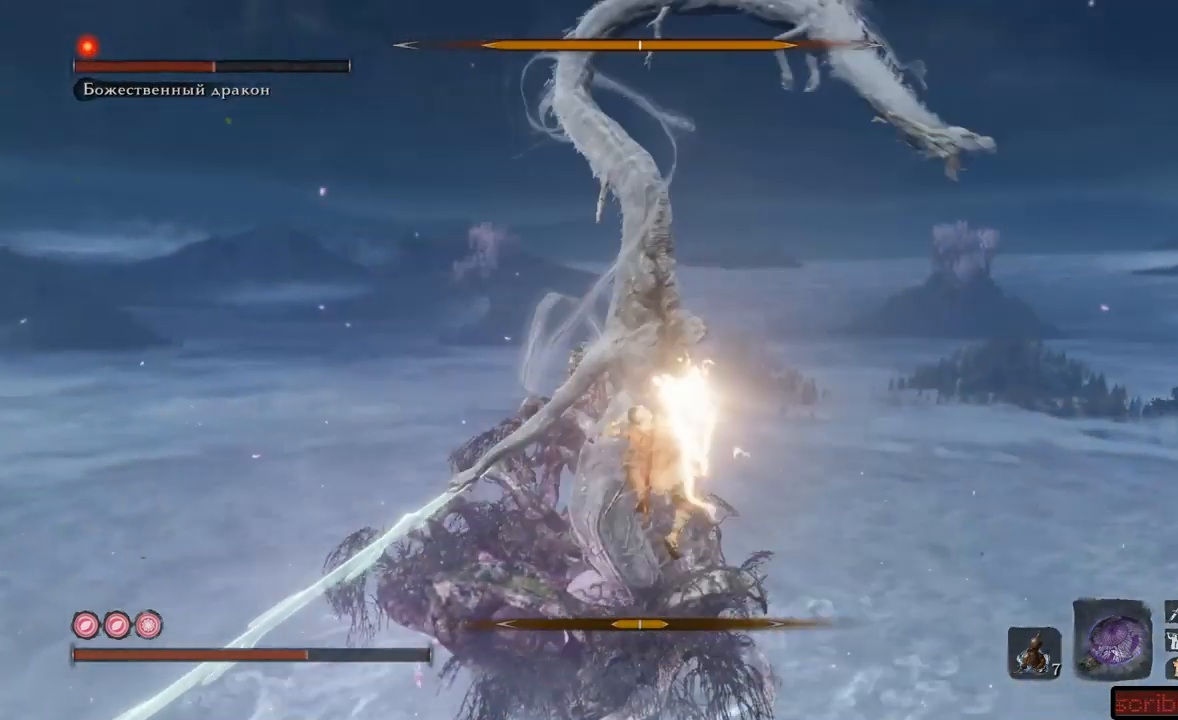
{"buttons": ["R1"], "left_stick": "up", "right_stick": "center", "events": []}
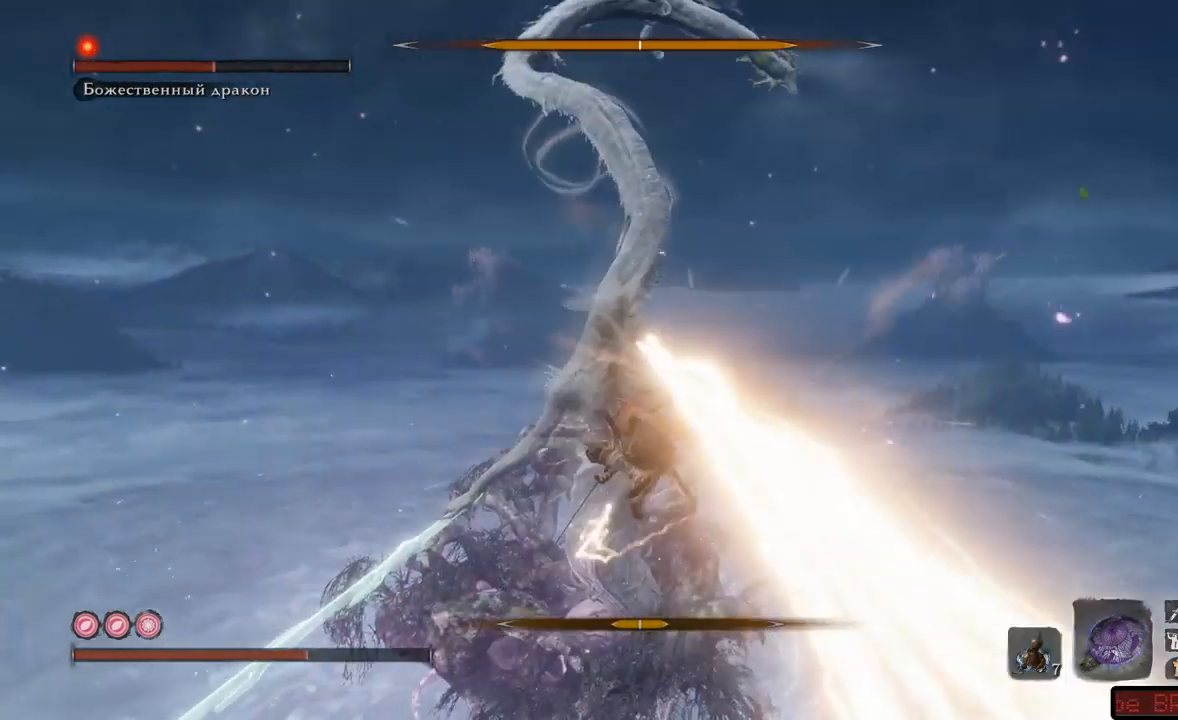
{"buttons": [], "left_stick": "up", "right_stick": "center", "events": [[334, "R1", "up"]]}
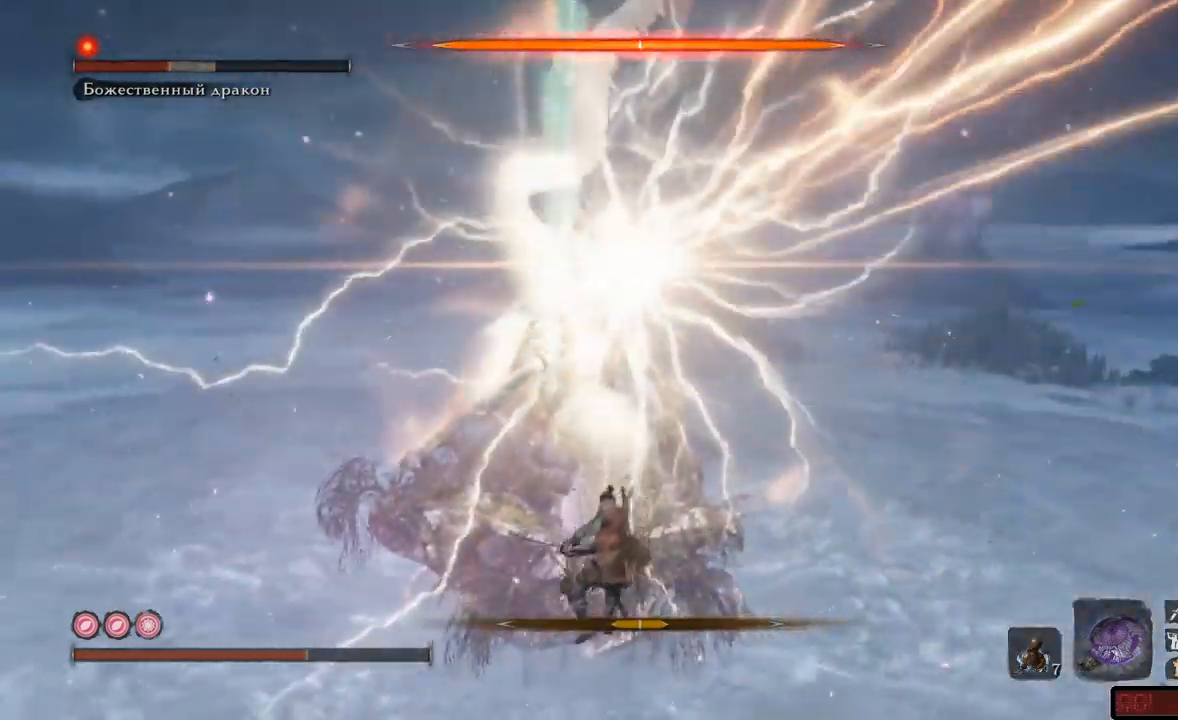
{"buttons": ["A"], "left_stick": "down-right", "right_stick": "center", "events": [[33, "left_stick", "down-right"], [434, "A", "down"]]}
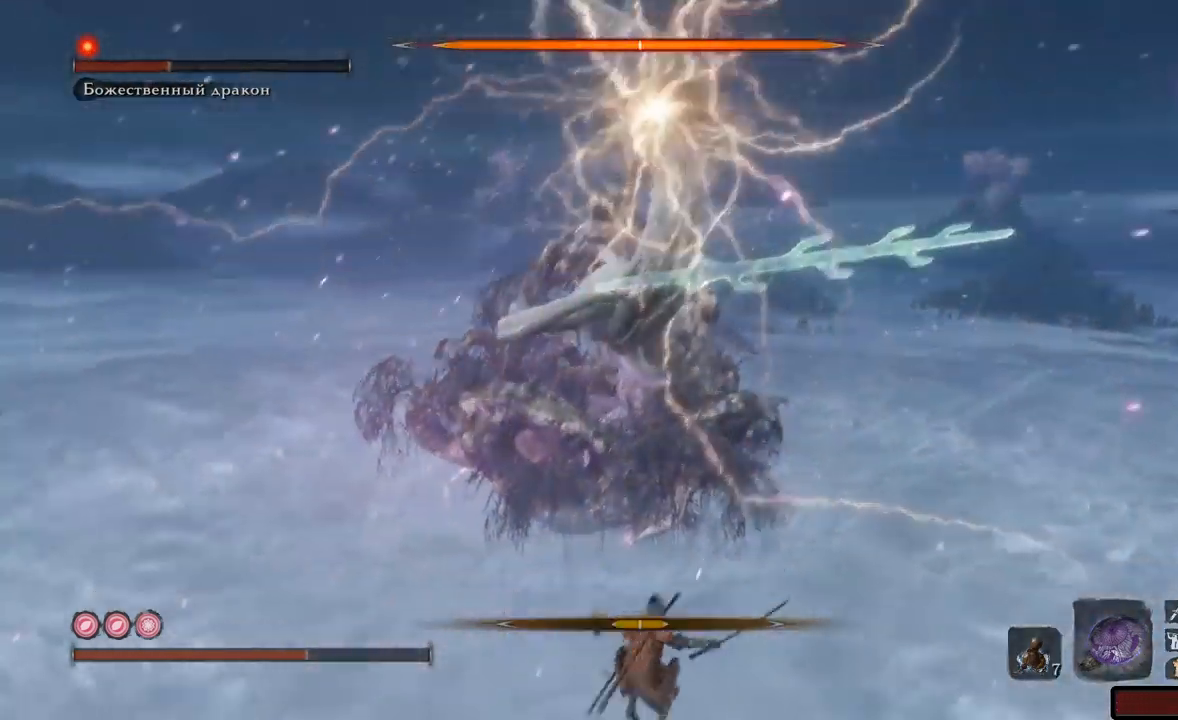
{"buttons": [], "left_stick": "down-right", "right_stick": "center", "events": [[50, "A", "up"]]}
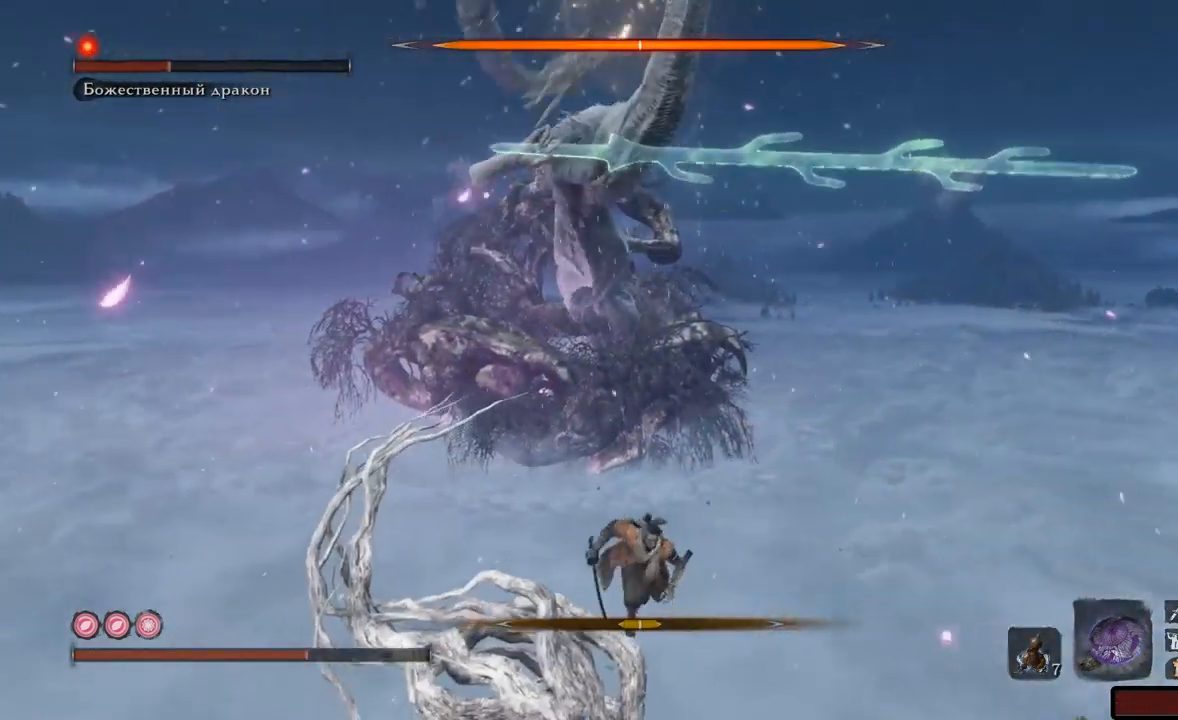
{"buttons": ["DPAD_UP"], "left_stick": "down", "right_stick": "center", "events": [[100, "left_stick", "down"], [500, "DPAD_UP", "down"]]}
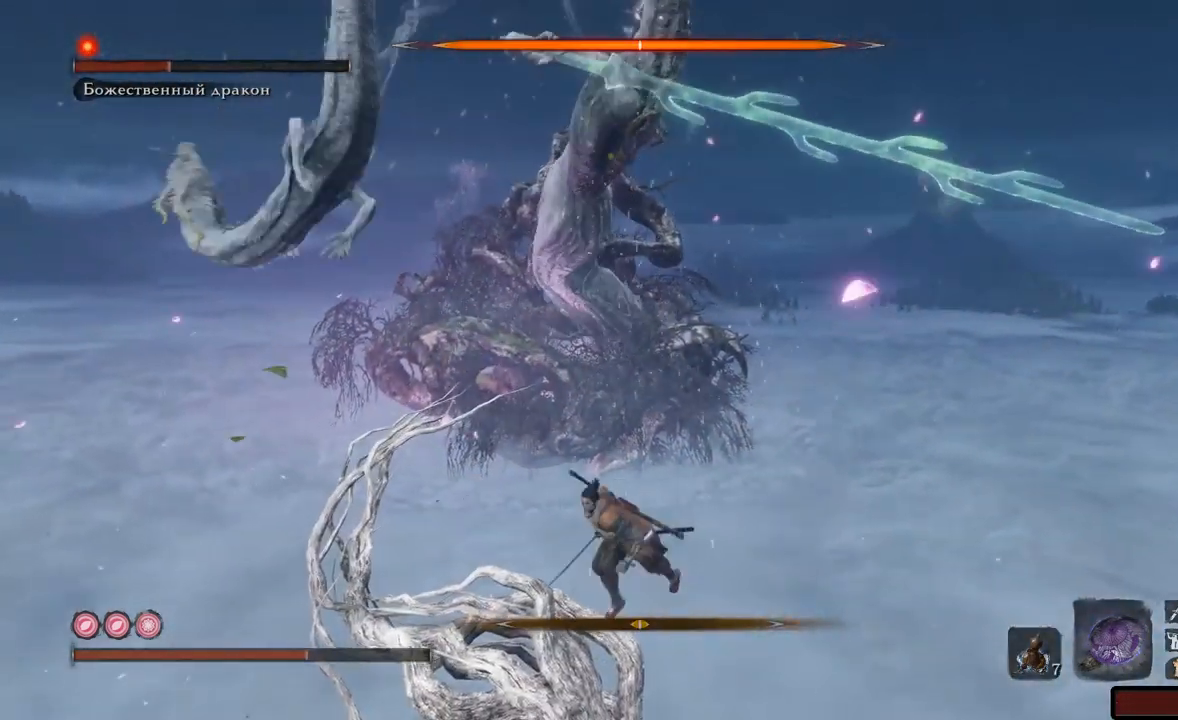
{"buttons": ["DPAD_UP"], "left_stick": "down", "right_stick": "center", "events": [[134, "DPAD_UP", "up"], [484, "DPAD_UP", "down"]]}
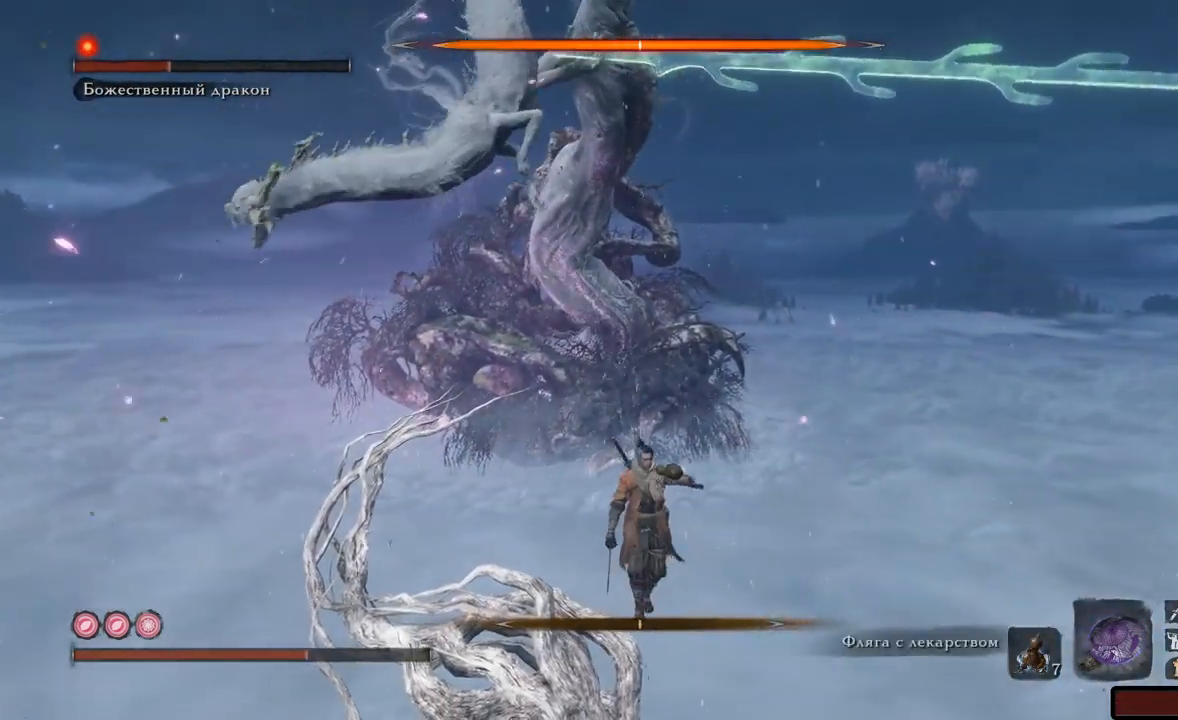
{"buttons": [], "left_stick": "up-left", "right_stick": "center", "events": [[117, "DPAD_UP", "up"], [233, "left_stick", "center"], [383, "left_stick", "up-left"]]}
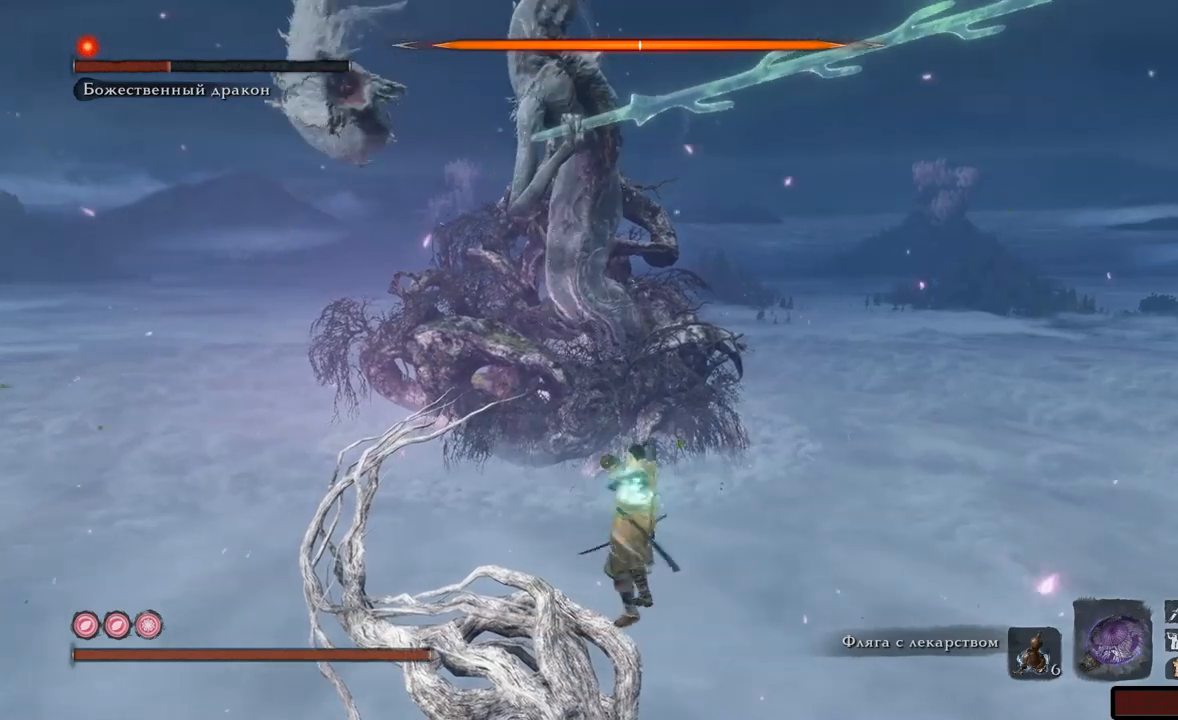
{"buttons": [], "left_stick": "right", "right_stick": "center", "events": [[100, "A", "down"], [100, "left_stick", "right"], [200, "A", "up"], [301, "A", "down"], [367, "A", "up"], [451, "A", "down"], [484, "A", "up"]]}
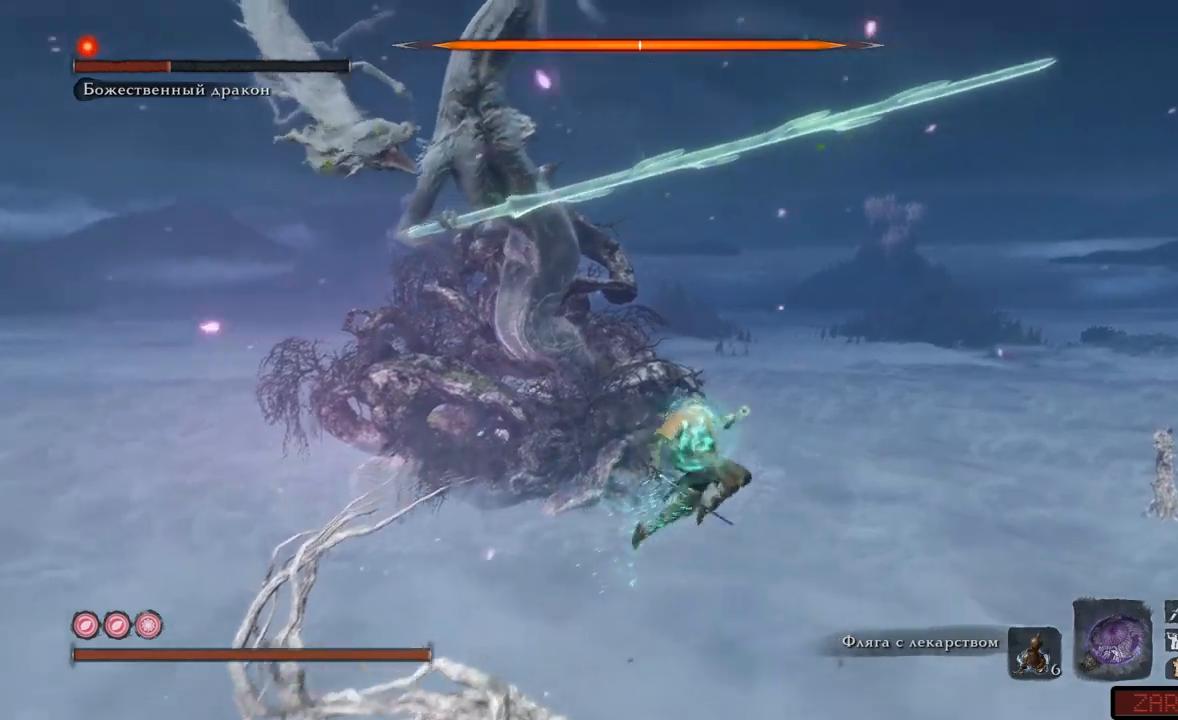
{"buttons": [], "left_stick": "right", "right_stick": "left", "events": [[67, "A", "down"], [133, "A", "up"], [317, "right_stick", "left"]]}
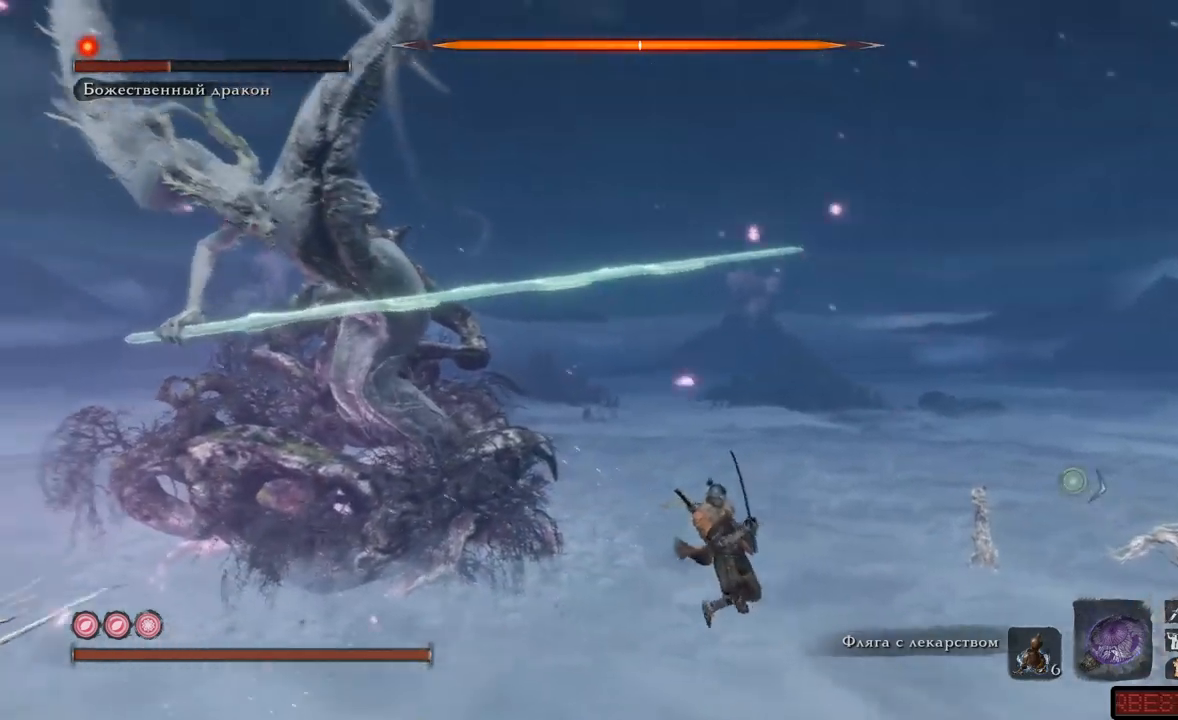
{"buttons": [], "left_stick": "right", "right_stick": "up-left", "events": [[167, "right_stick", "up-left"]]}
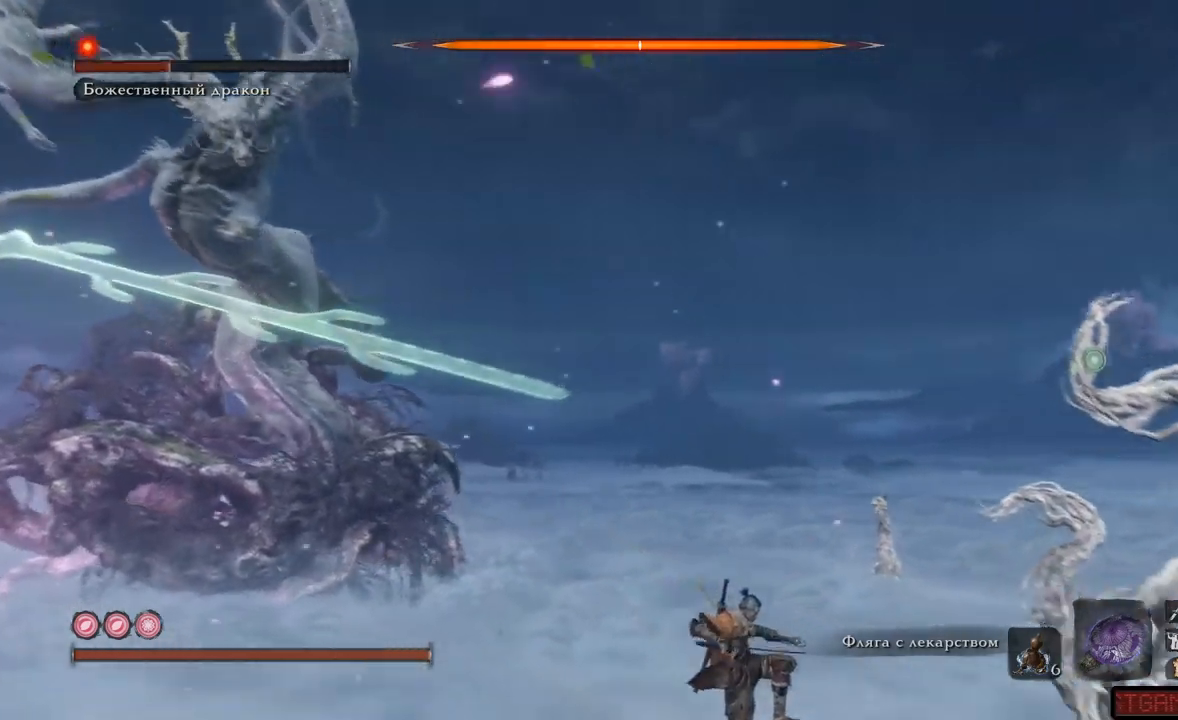
{"buttons": [], "left_stick": "up-right", "right_stick": "center", "events": [[133, "right_stick", "left"], [367, "right_stick", "center"], [450, "left_stick", "up-right"]]}
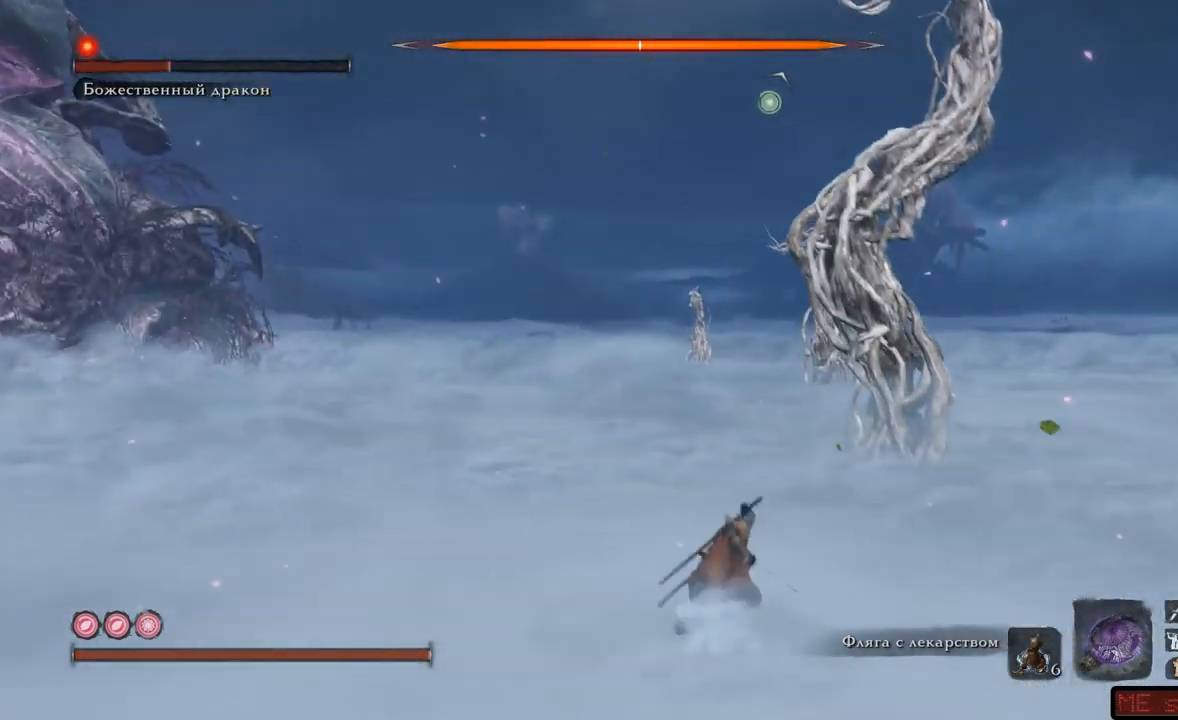
{"buttons": [], "left_stick": "up-right", "right_stick": "center", "events": [[100, "A", "down"], [217, "A", "up"], [267, "A", "down"], [367, "A", "up"]]}
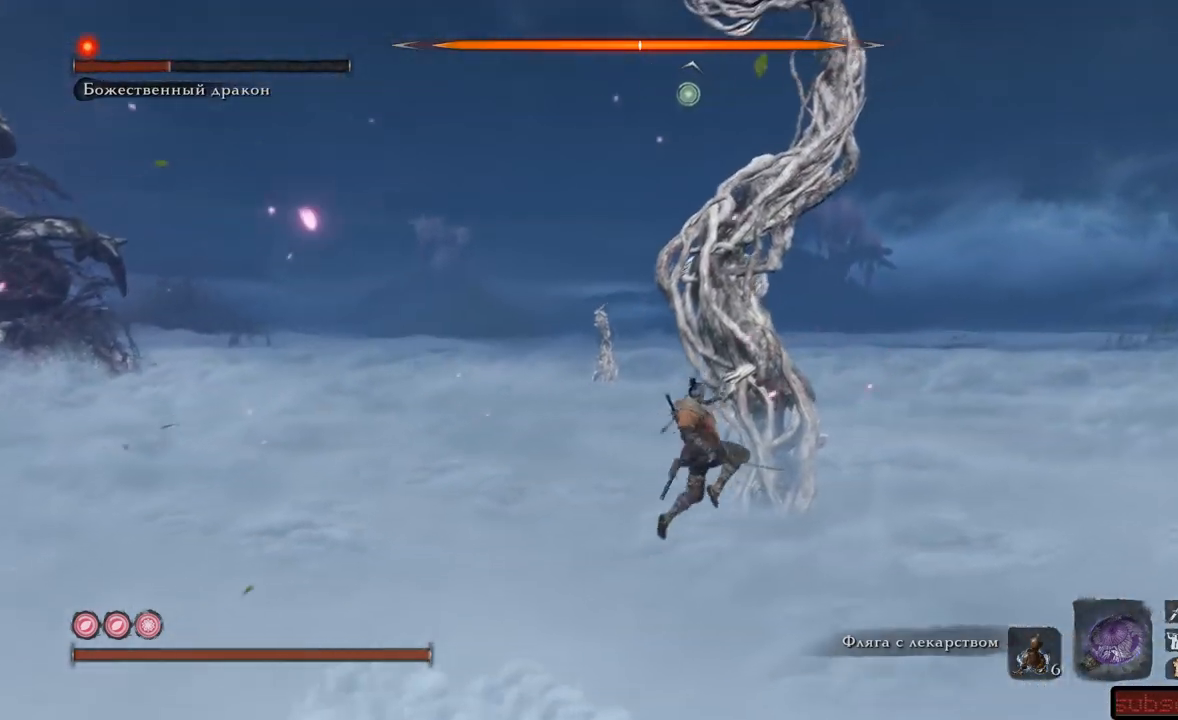
{"buttons": ["L2"], "left_stick": "up-right", "right_stick": "up", "events": [[33, "L2", "down"], [300, "right_stick", "up"]]}
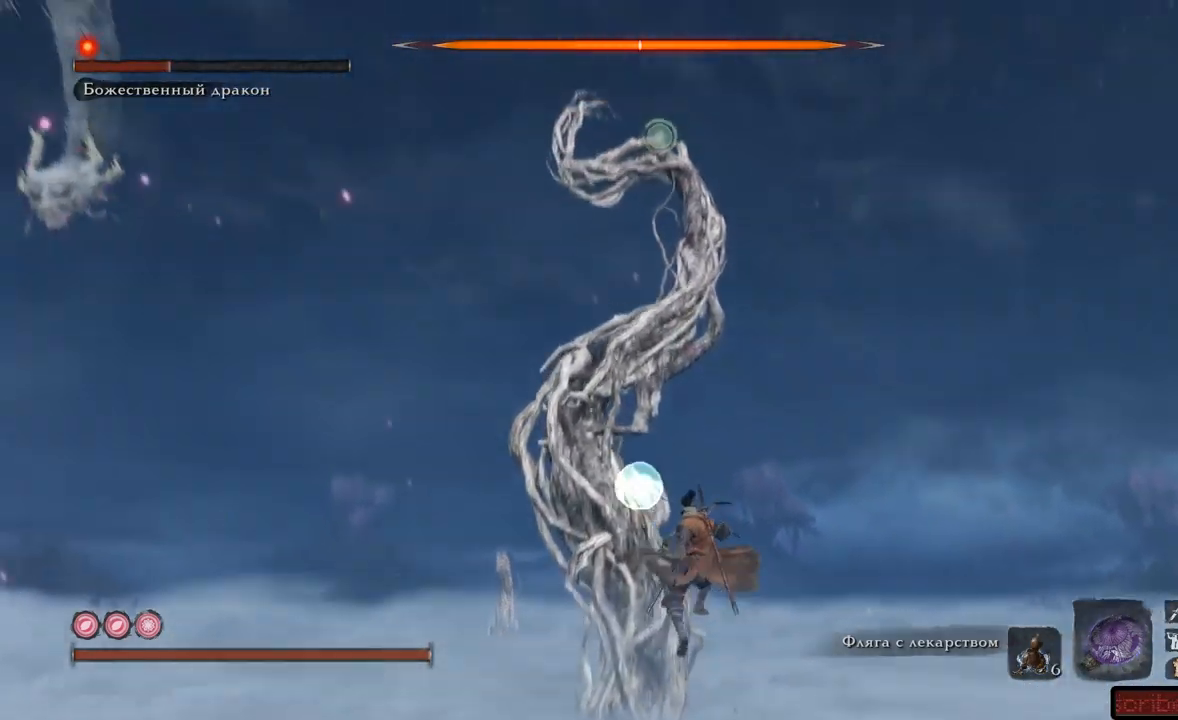
{"buttons": ["L2"], "left_stick": "up-right", "right_stick": "up-left", "events": [[134, "right_stick", "up-left"]]}
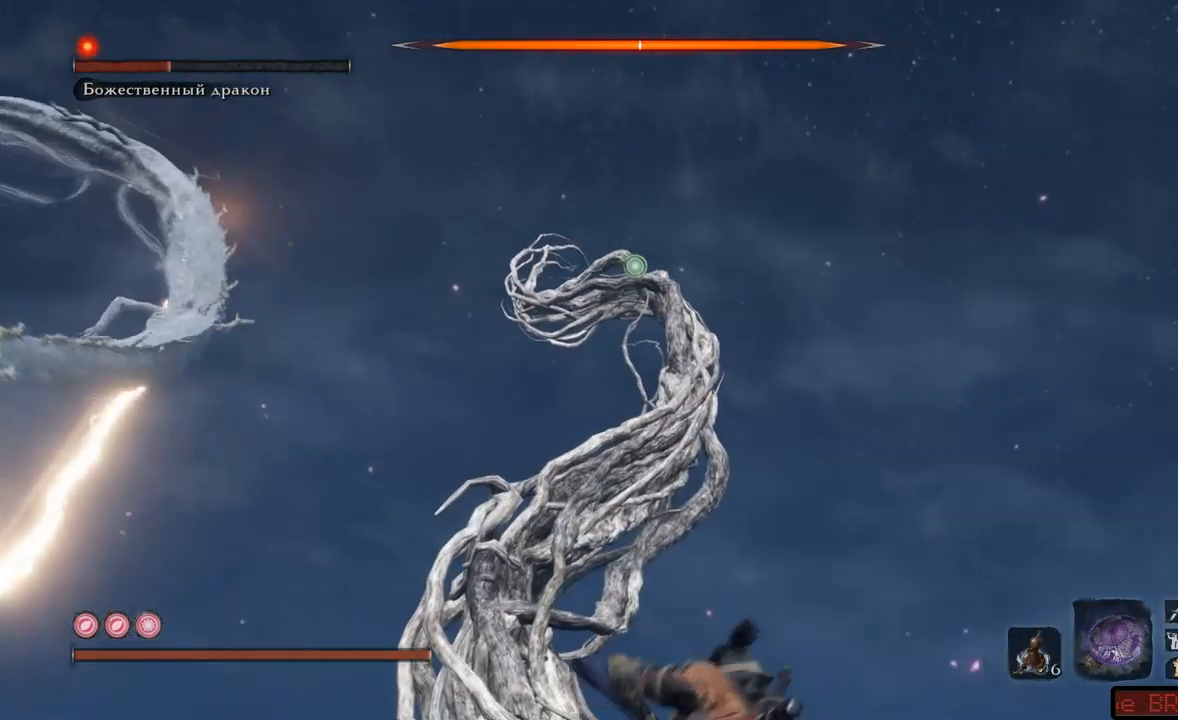
{"buttons": ["L2"], "left_stick": "up-right", "right_stick": "up-left", "events": []}
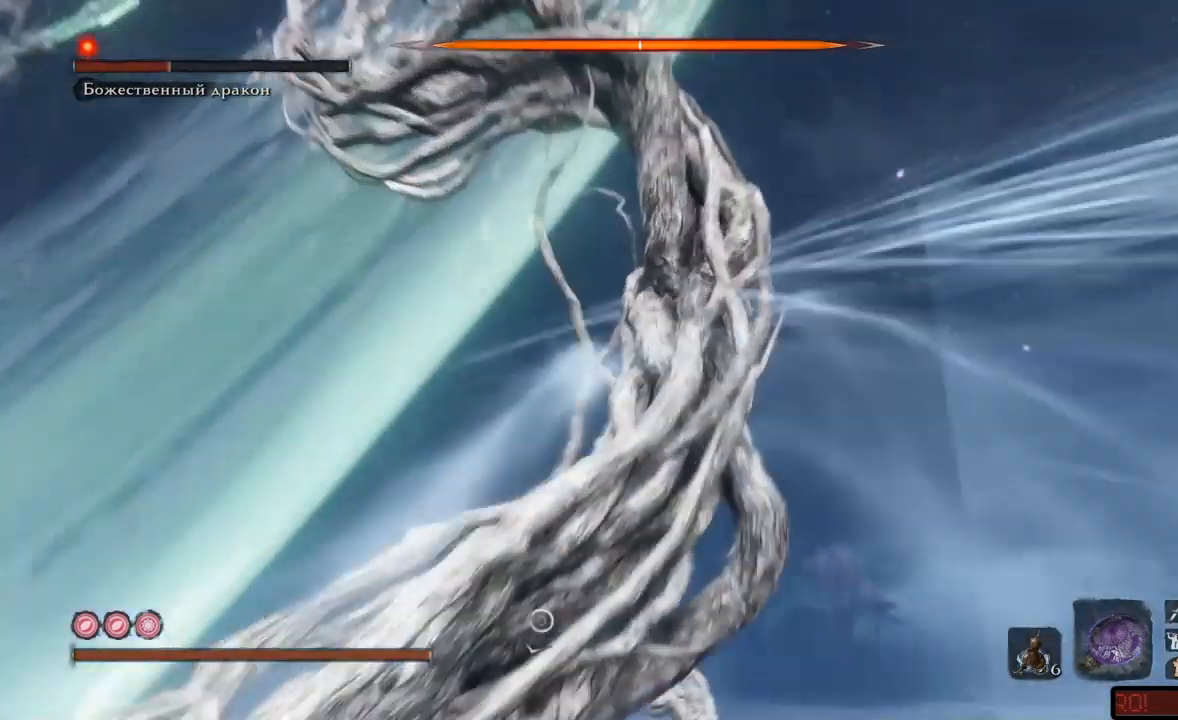
{"buttons": ["L2"], "left_stick": "up-right", "right_stick": "down-left", "events": [[150, "right_stick", "down-left"]]}
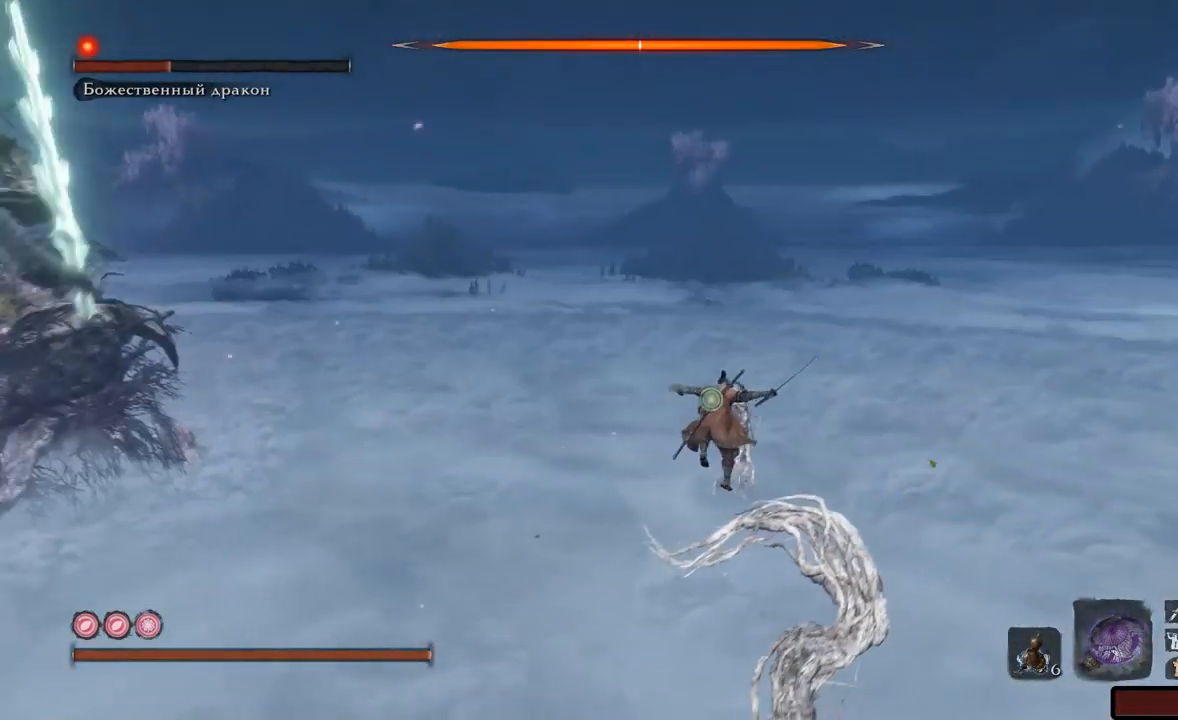
{"buttons": [], "left_stick": "up-right", "right_stick": "center", "events": [[133, "L2", "up"], [150, "right_stick", "down-right"], [317, "right_stick", "down"], [417, "right_stick", "center"]]}
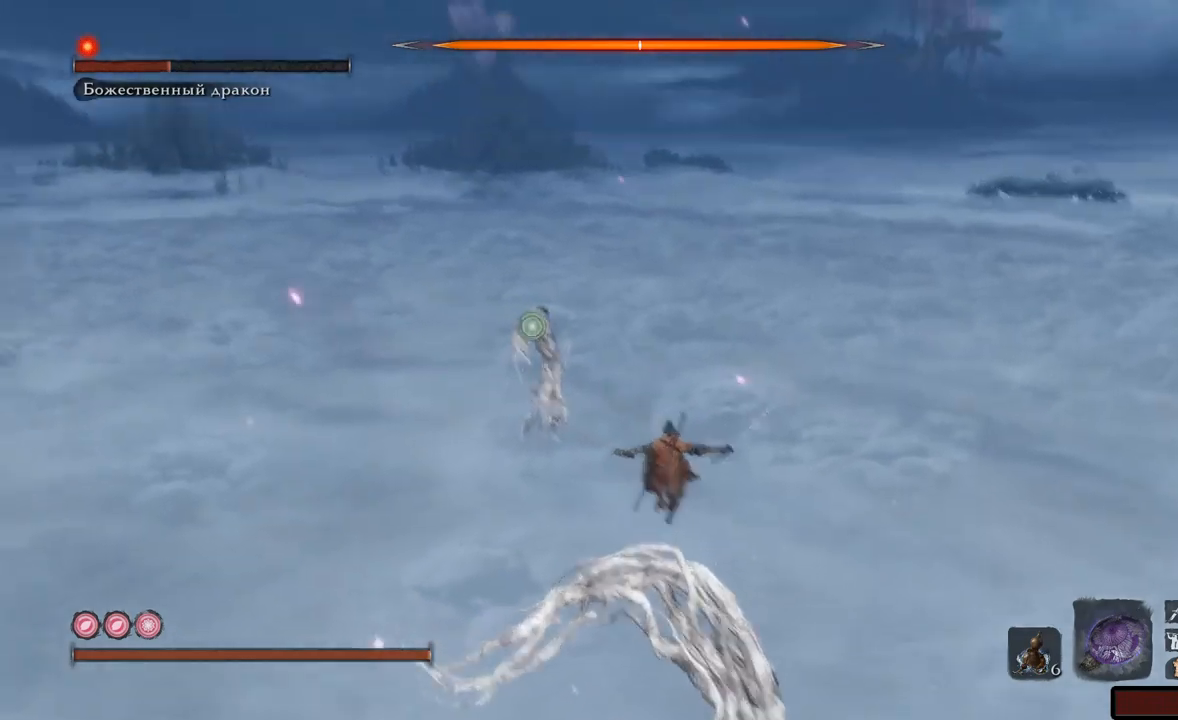
{"buttons": ["L2"], "left_stick": "down-right", "right_stick": "left", "events": [[17, "L2", "down"], [17, "left_stick", "up"], [50, "right_stick", "left"], [200, "left_stick", "down-right"]]}
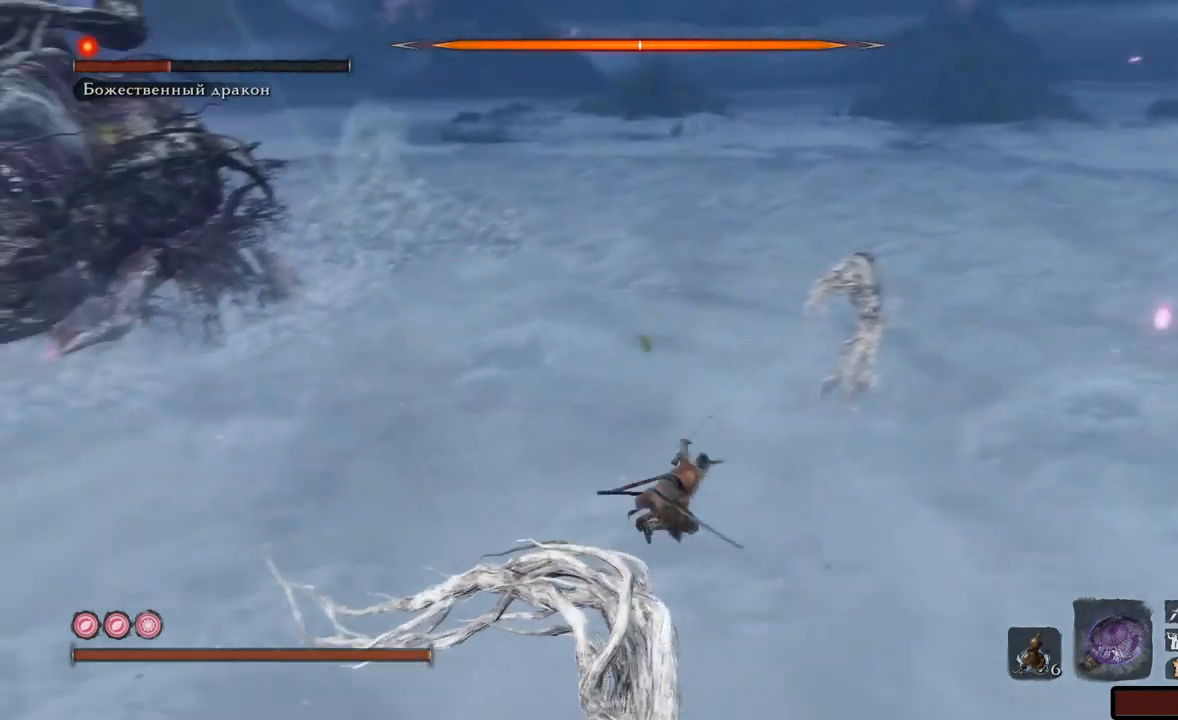
{"buttons": ["L2"], "left_stick": "left", "right_stick": "left", "events": [[184, "left_stick", "down"], [284, "left_stick", "down-left"], [417, "left_stick", "left"]]}
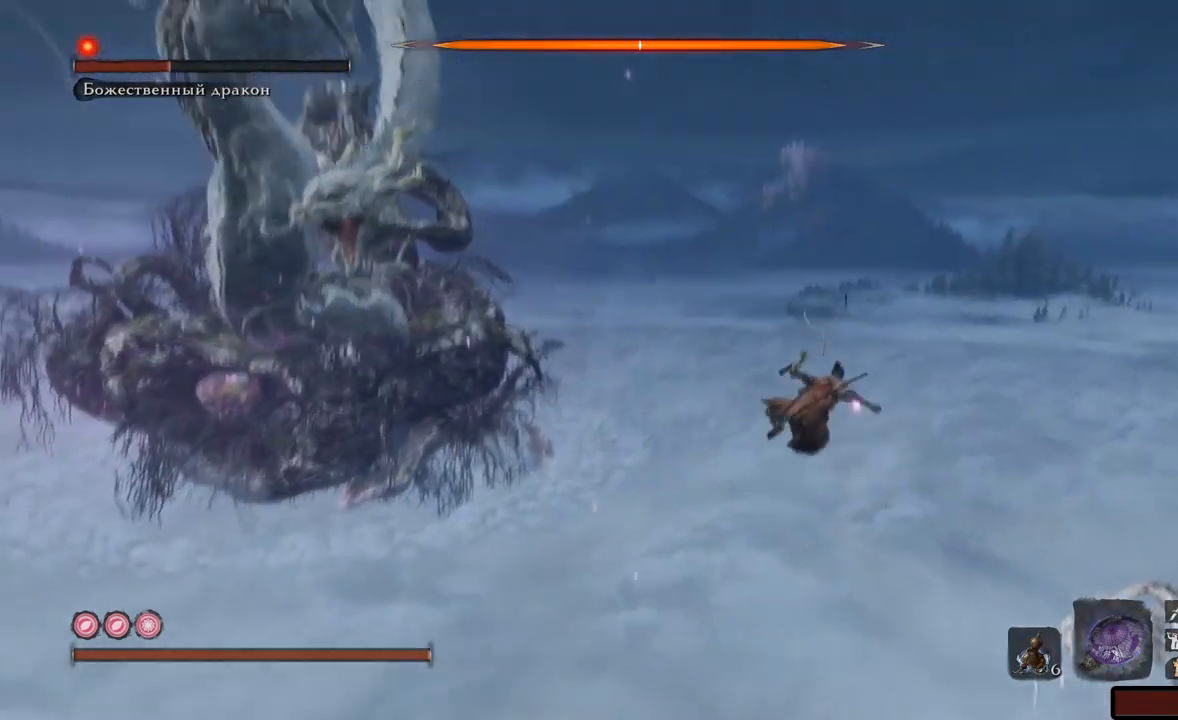
{"buttons": [], "left_stick": "center", "right_stick": "left", "events": [[150, "left_stick", "up-left"], [283, "left_stick", "up-right"], [317, "L2", "up"], [350, "left_stick", "center"]]}
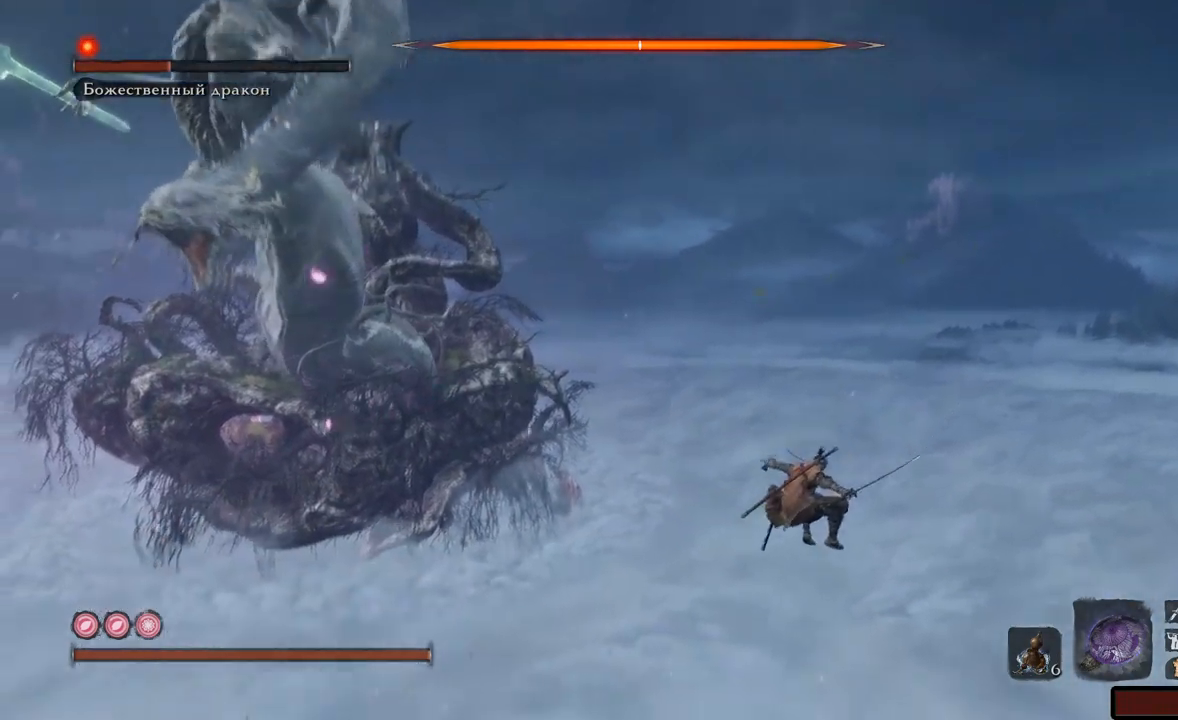
{"buttons": [], "left_stick": "left", "right_stick": "left", "events": [[17, "left_stick", "left"]]}